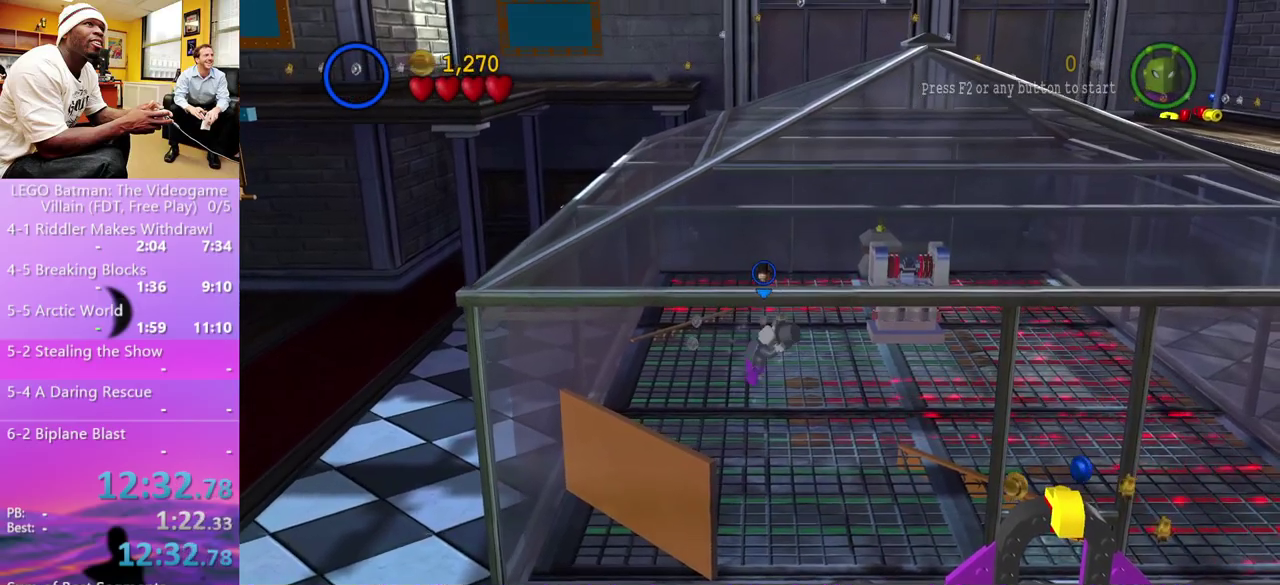
Gameplay with a controller (Xbox layout); each line is a JSON object with the inputs held at the frame after it. "events" lists button and stick changes between this image and that frame as [ms after this image, input, new state], when the widget could be followed in between.
{"buttons": [], "left_stick": "center", "right_stick": "center", "events": []}
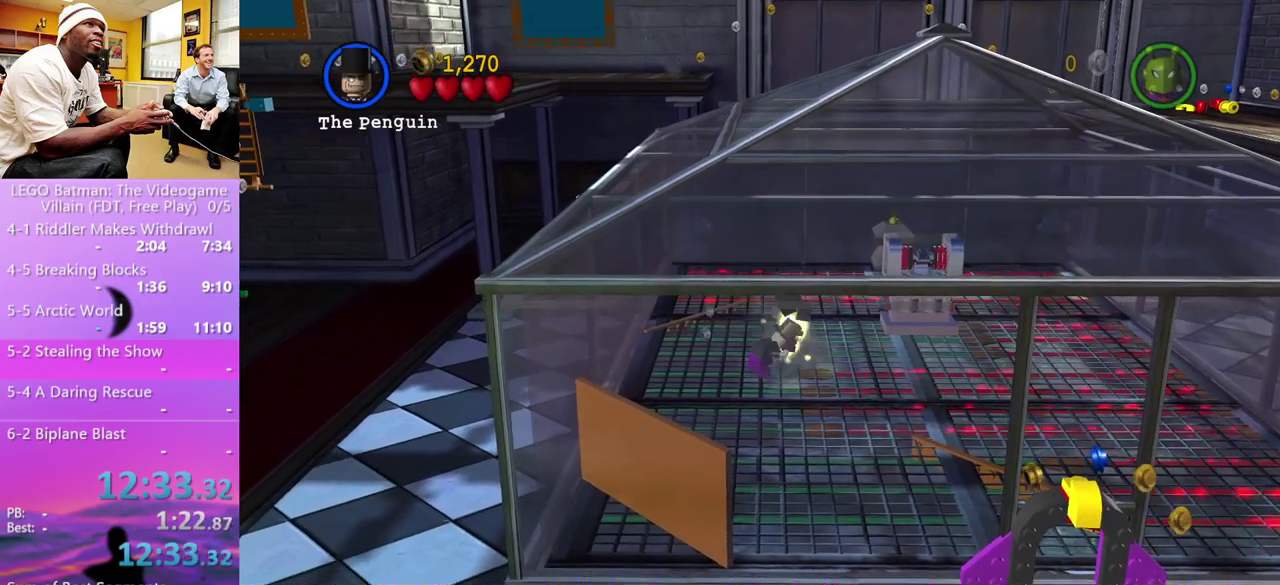
{"buttons": [], "left_stick": "up-right", "right_stick": "center", "events": [[500, "left_stick", "up-right"]]}
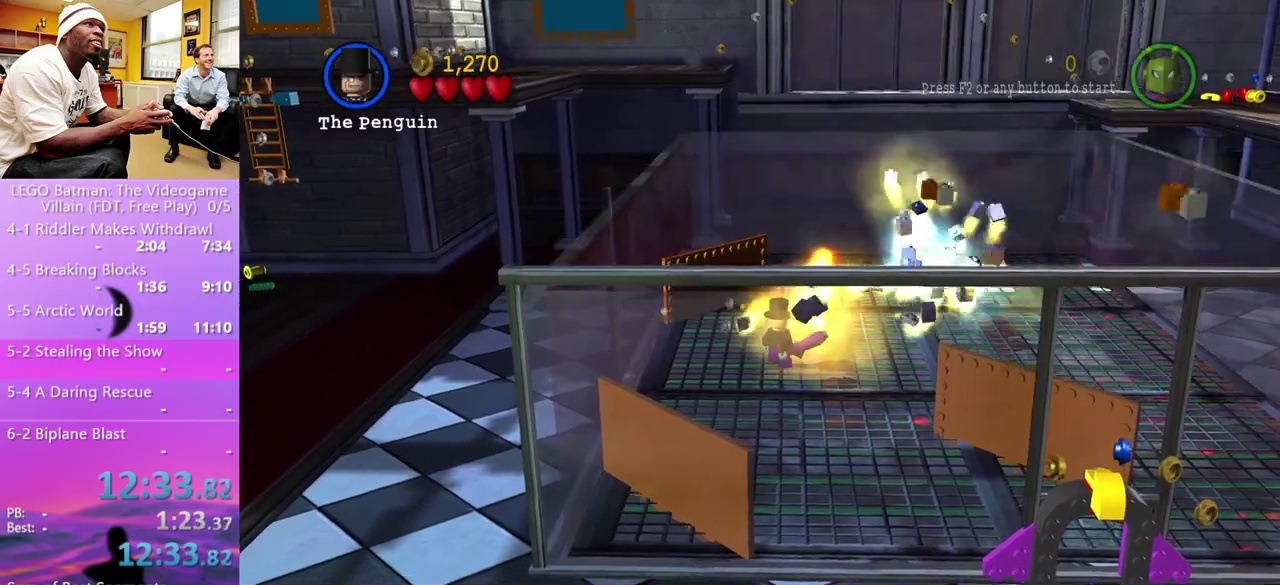
{"buttons": [], "left_stick": "center", "right_stick": "center", "events": [[267, "left_stick", "center"]]}
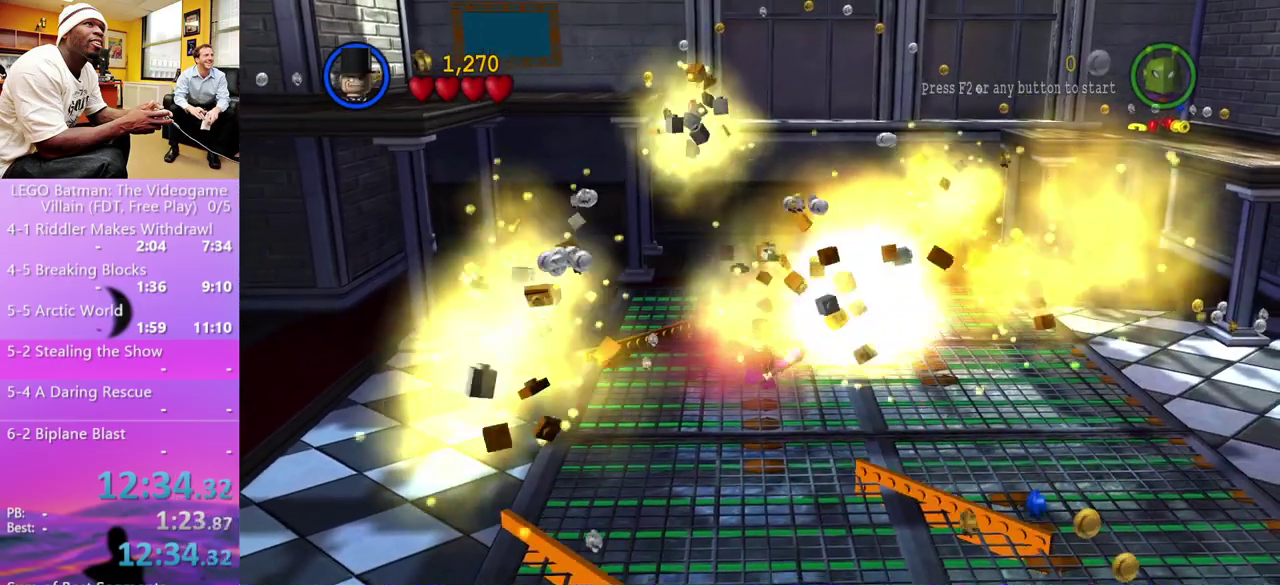
{"buttons": [], "left_stick": "center", "right_stick": "center", "events": [[400, "A", "down"], [467, "A", "up"]]}
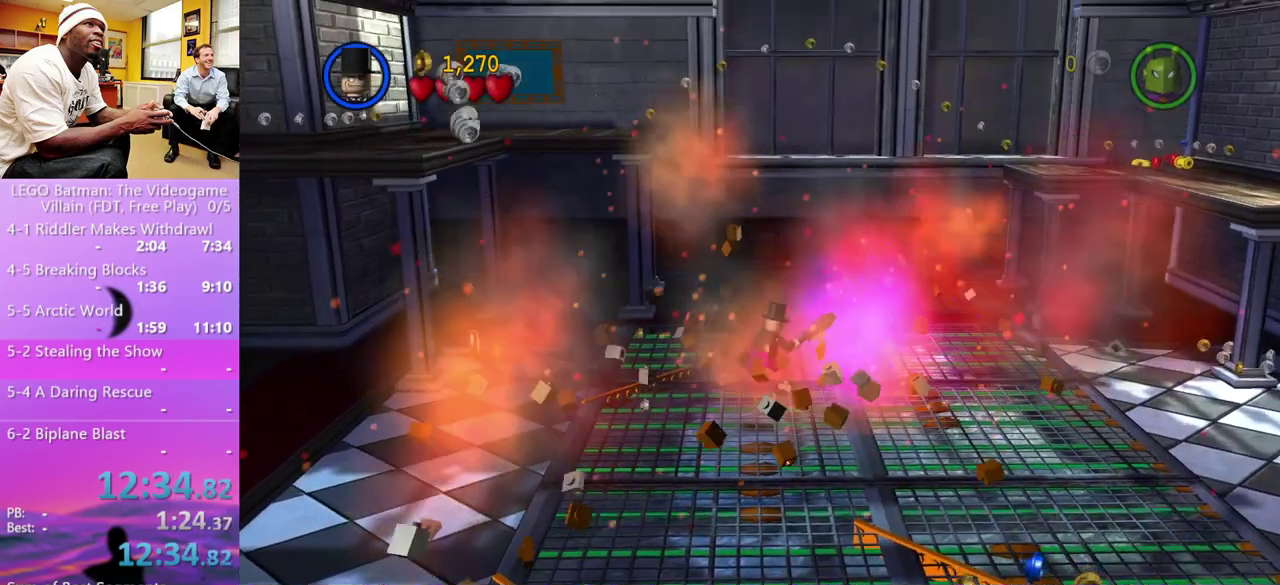
{"buttons": [], "left_stick": "center", "right_stick": "center", "events": [[33, "A", "down"], [100, "A", "up"], [167, "A", "down"], [233, "A", "up"], [300, "A", "down"], [367, "A", "up"]]}